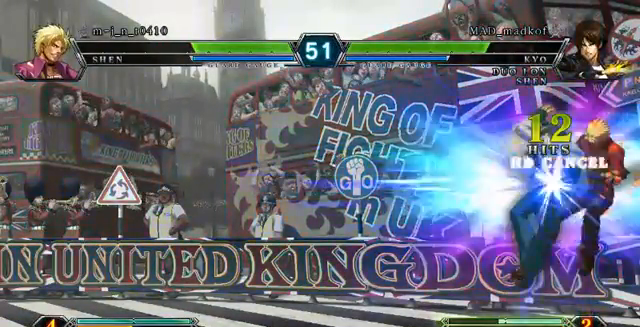
Gameplay with a controller (PlayStation layout); each line is a JSON object with the inputs held at the frame after it. "events" lists button and stick changes between this image and that frame as [ms after this image, input, new state], when the widget could be followed in between. Not read: CIRCLE L3 R3.
{"buttons": [], "left_stick": "down", "events": []}
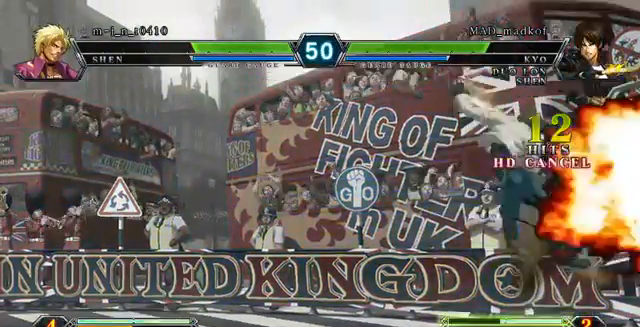
{"buttons": [], "left_stick": "down"}
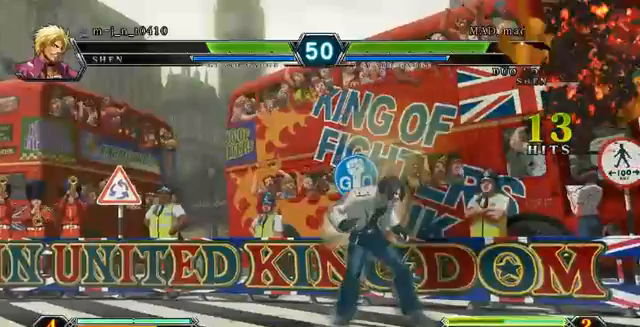
{"buttons": [], "left_stick": "down"}
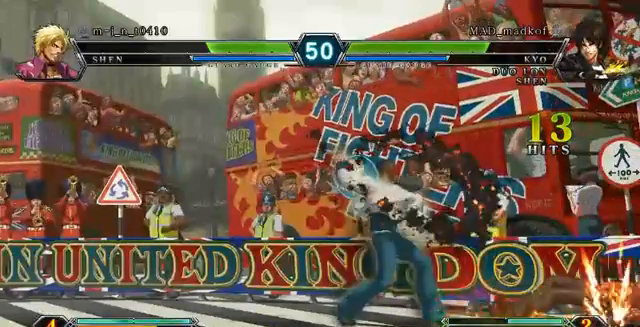
{"buttons": [], "left_stick": "down", "events": []}
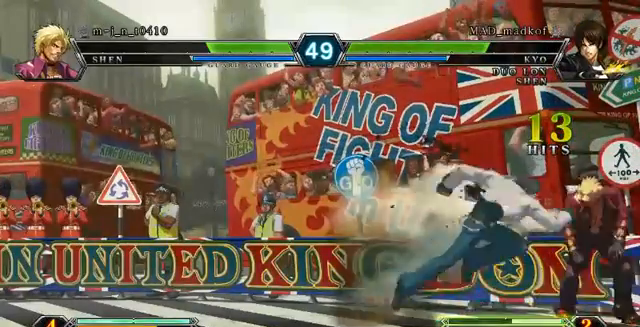
{"buttons": [], "left_stick": "down", "events": []}